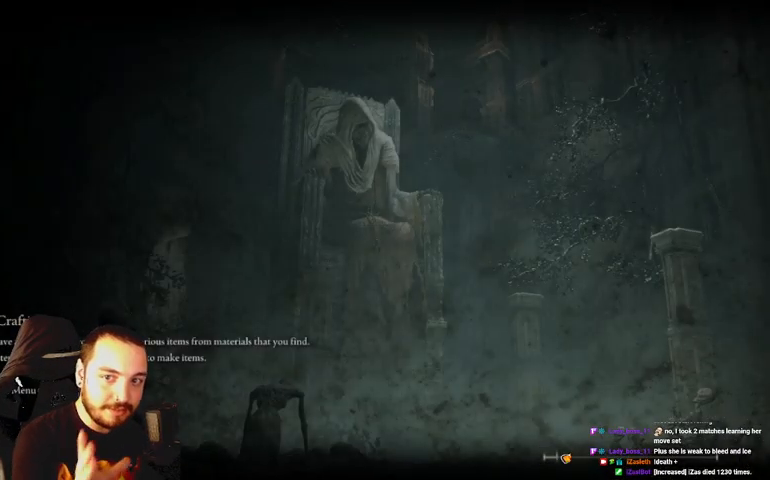
Gameplay with a controller (Xbox layout); each line is a JSON object with the inputs held at the frame after it. "events" lists button and stick changes between this image and that frame as [ms after this image, input, new state], when the widget could be followed in between.
{"buttons": [], "left_stick": "center", "right_stick": "center", "events": []}
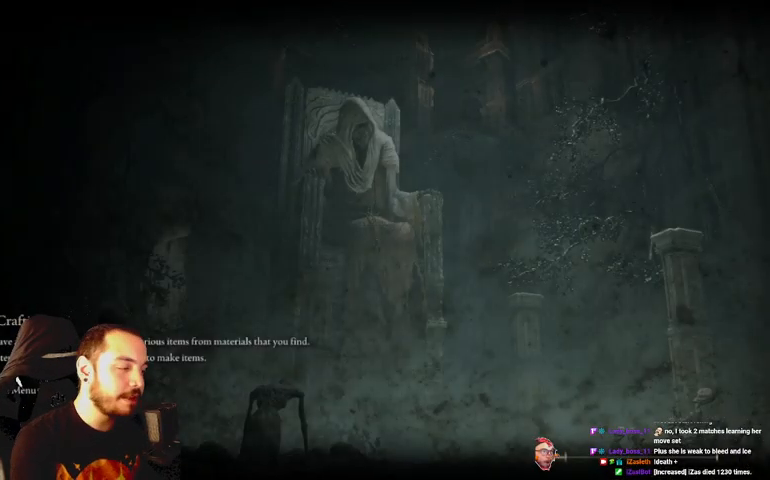
{"buttons": [], "left_stick": "center", "right_stick": "center", "events": []}
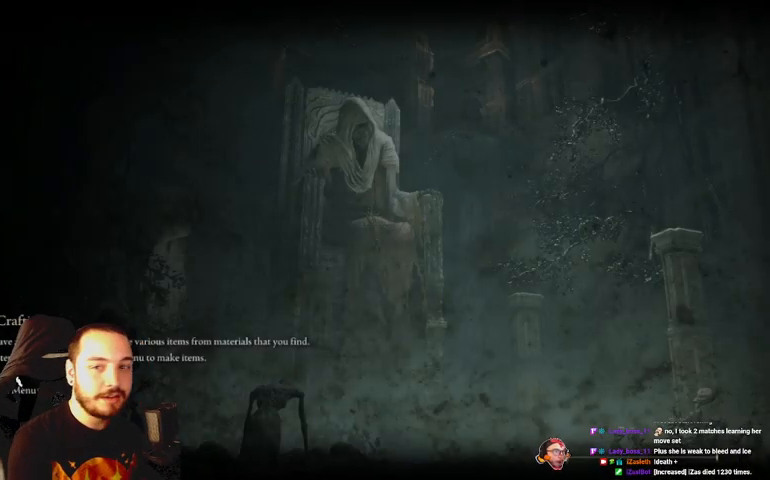
{"buttons": [], "left_stick": "center", "right_stick": "center", "events": []}
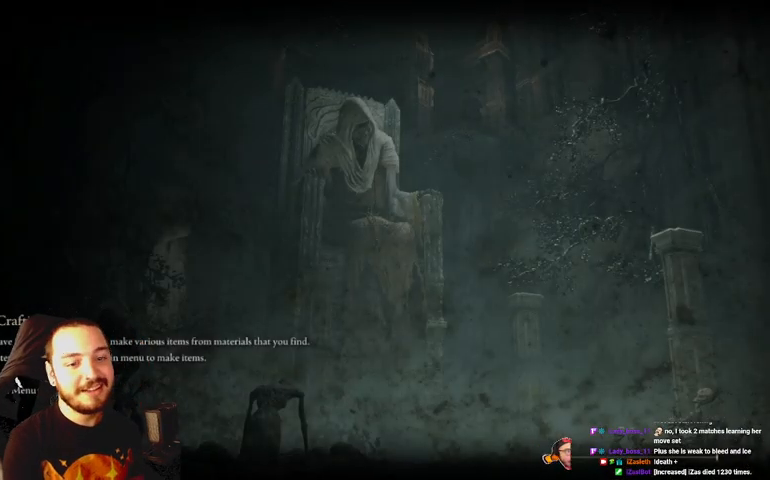
{"buttons": [], "left_stick": "center", "right_stick": "center", "events": []}
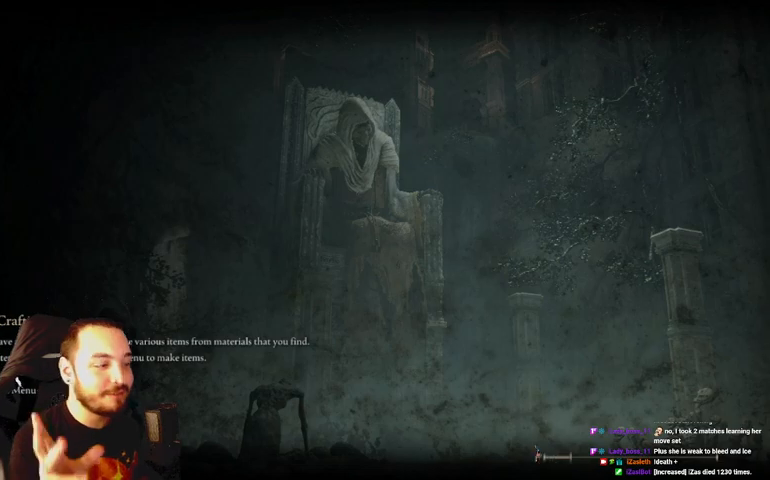
{"buttons": [], "left_stick": "center", "right_stick": "center", "events": []}
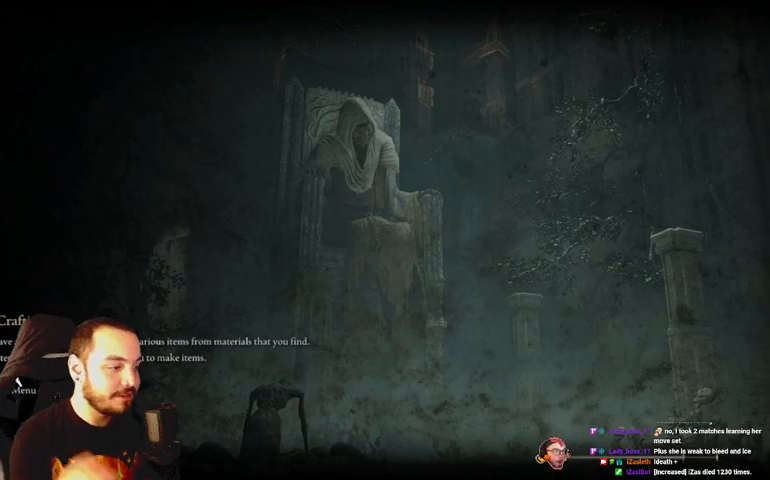
{"buttons": [], "left_stick": "center", "right_stick": "center", "events": []}
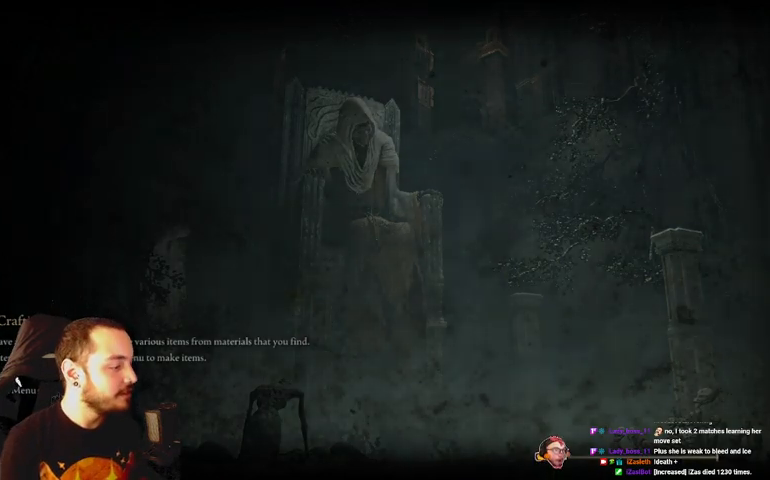
{"buttons": [], "left_stick": "center", "right_stick": "center", "events": []}
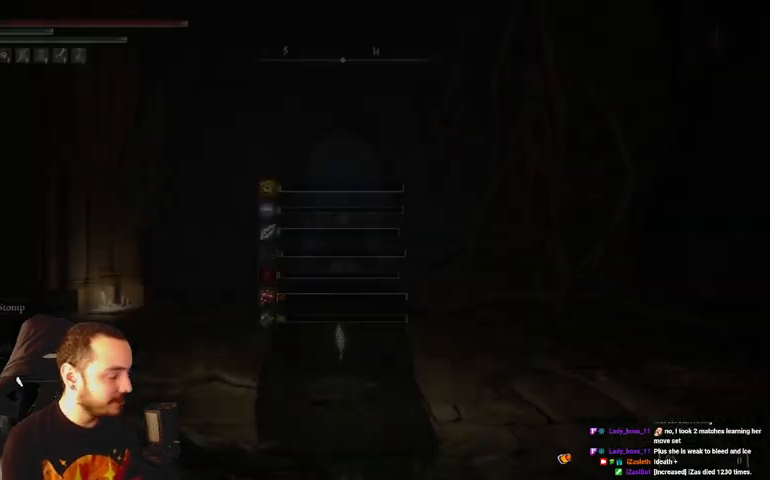
{"buttons": [], "left_stick": "center", "right_stick": "center", "events": []}
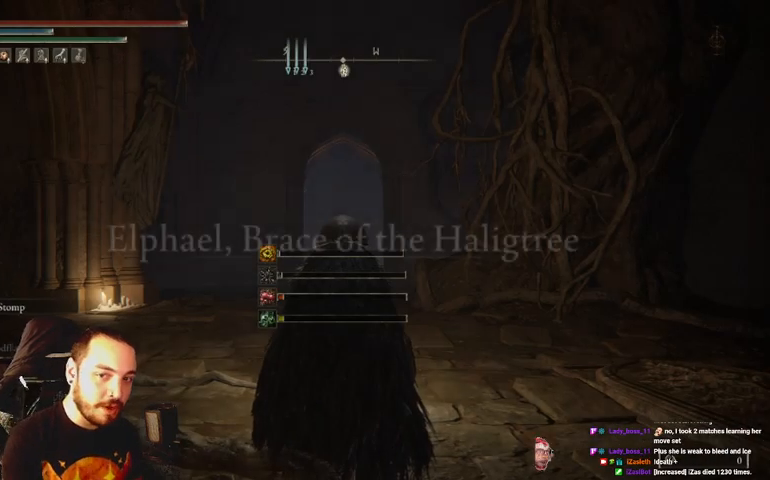
{"buttons": ["B"], "left_stick": "up", "right_stick": "center", "events": [[267, "left_stick", "up"], [467, "B", "down"]]}
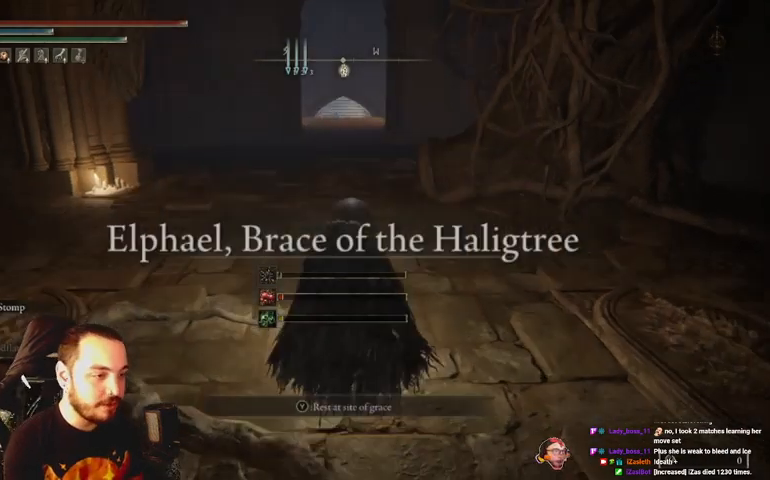
{"buttons": ["B"], "left_stick": "up", "right_stick": "center", "events": []}
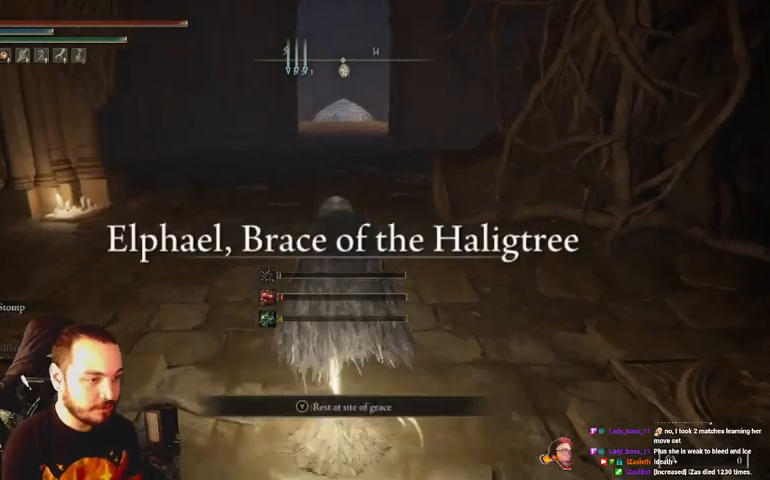
{"buttons": ["B"], "left_stick": "up", "right_stick": "center", "events": []}
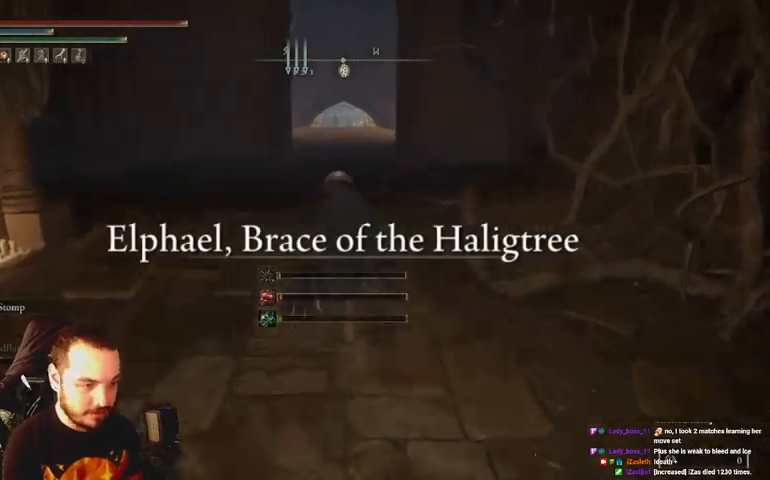
{"buttons": ["B"], "left_stick": "up", "right_stick": "center", "events": []}
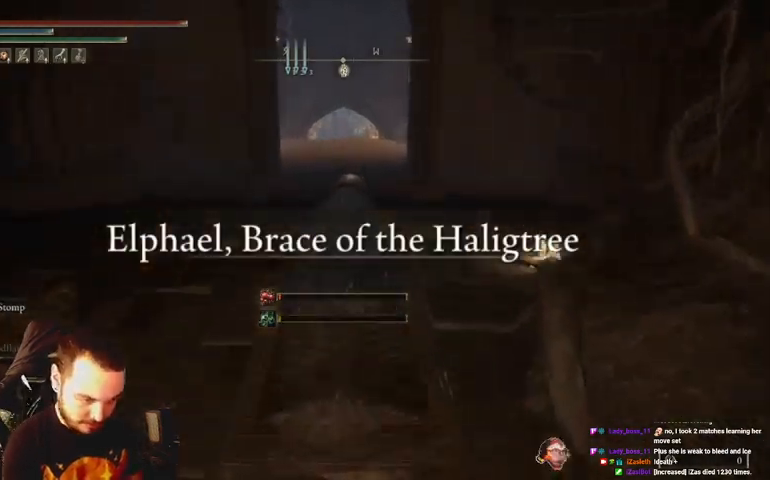
{"buttons": ["B", "DPAD_DOWN"], "left_stick": "up", "right_stick": "center", "events": [[467, "DPAD_DOWN", "down"]]}
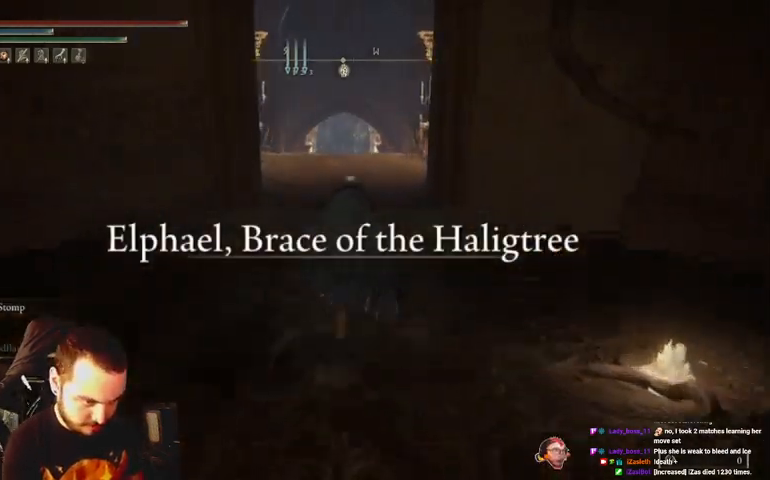
{"buttons": ["B"], "left_stick": "up", "right_stick": "center", "events": [[33, "DPAD_DOWN", "up"]]}
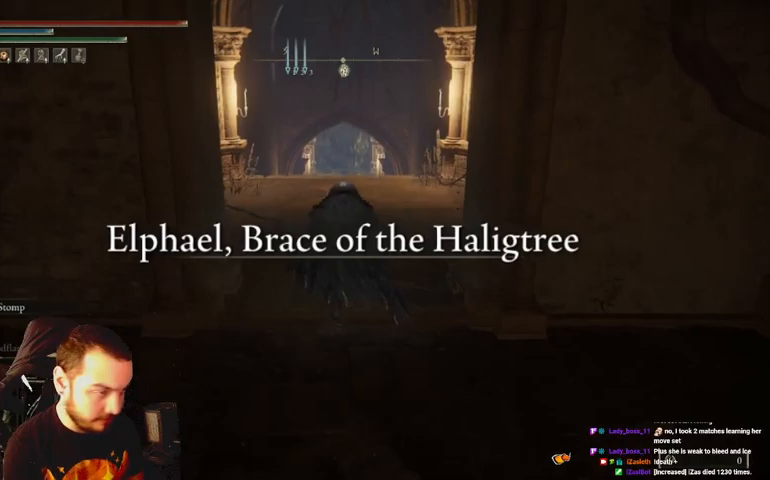
{"buttons": ["B"], "left_stick": "up", "right_stick": "center", "events": []}
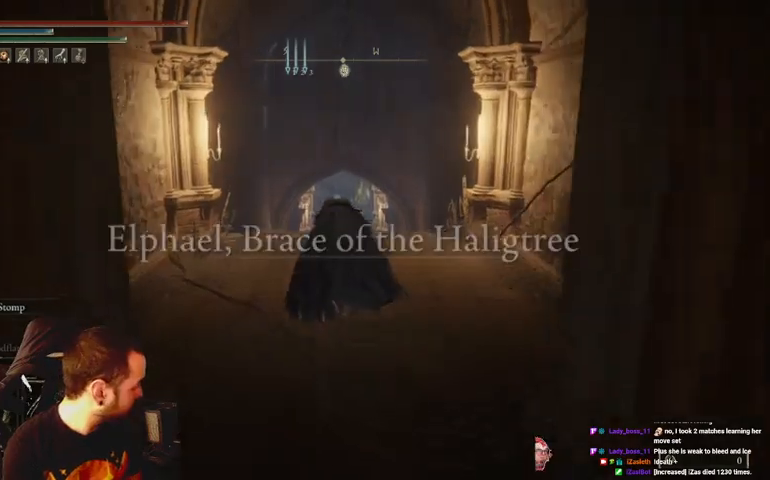
{"buttons": ["B"], "left_stick": "up", "right_stick": "center", "events": []}
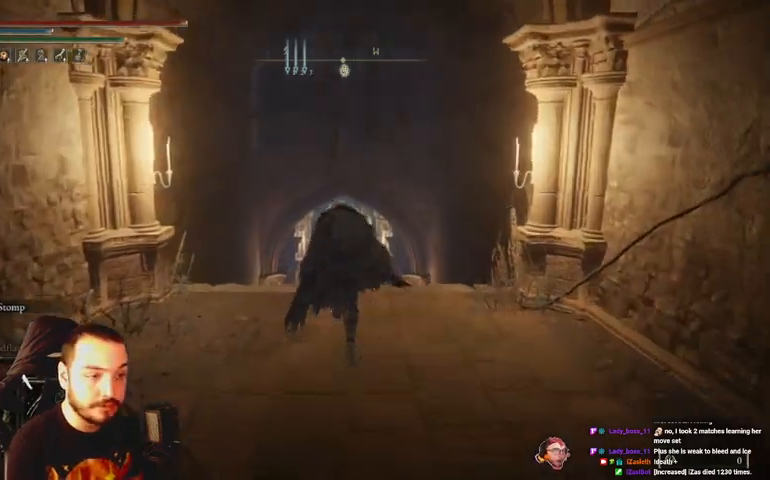
{"buttons": ["B"], "left_stick": "up", "right_stick": "center", "events": []}
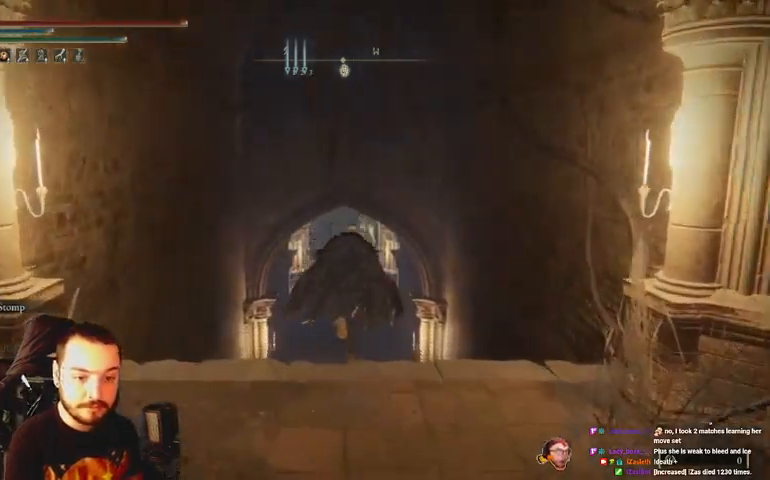
{"buttons": ["B"], "left_stick": "up", "right_stick": "center", "events": []}
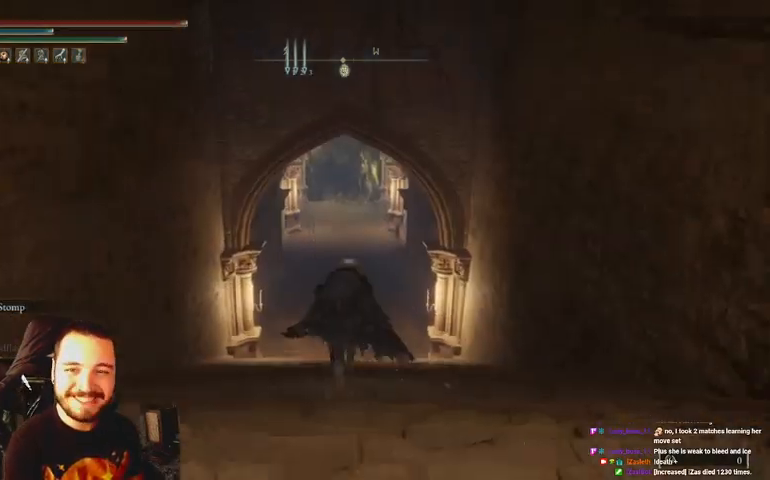
{"buttons": ["B"], "left_stick": "up", "right_stick": "center", "events": []}
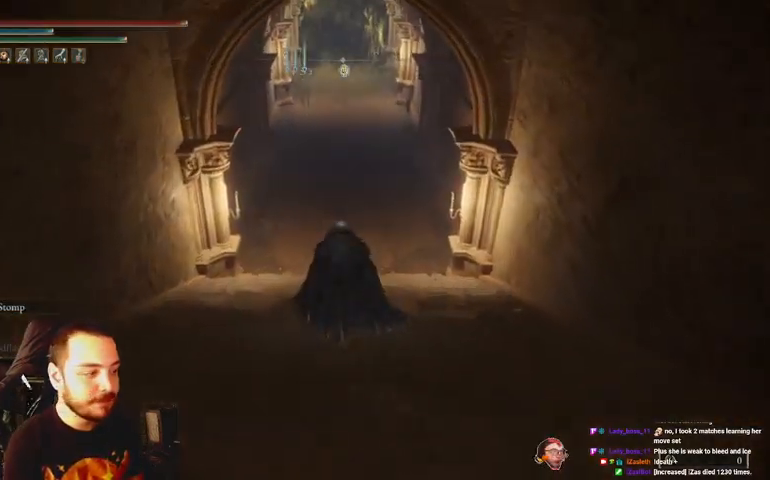
{"buttons": ["B", "Y"], "left_stick": "up", "right_stick": "center", "events": [[433, "Y", "down"]]}
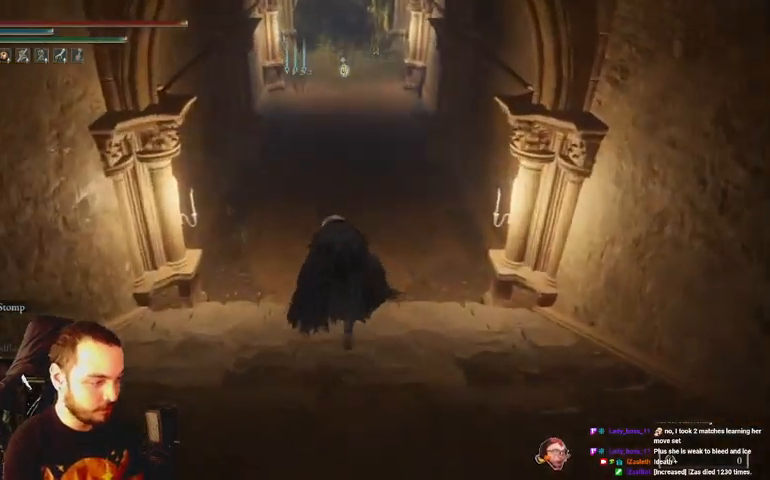
{"buttons": ["B"], "left_stick": "up", "right_stick": "center", "events": [[167, "Y", "up"]]}
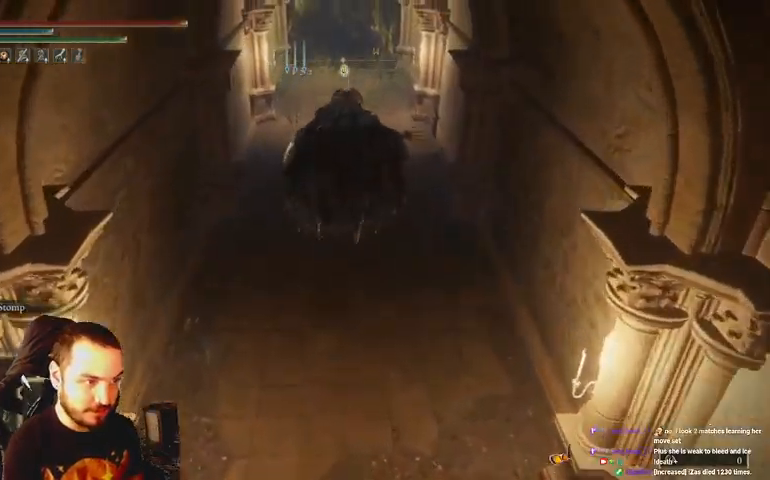
{"buttons": ["B"], "left_stick": "up", "right_stick": "center", "events": []}
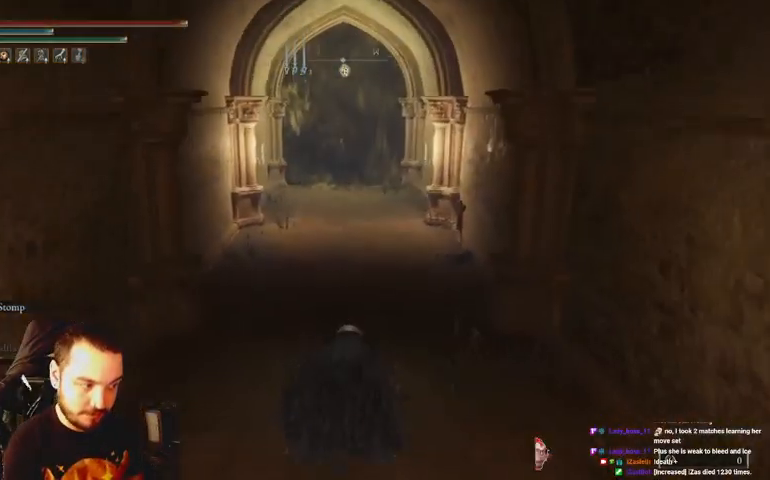
{"buttons": ["B"], "left_stick": "up", "right_stick": "center", "events": []}
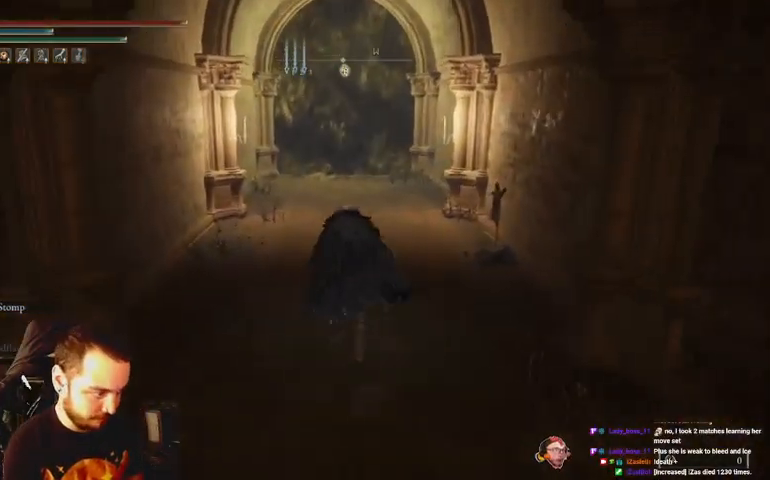
{"buttons": ["B"], "left_stick": "up", "right_stick": "center", "events": []}
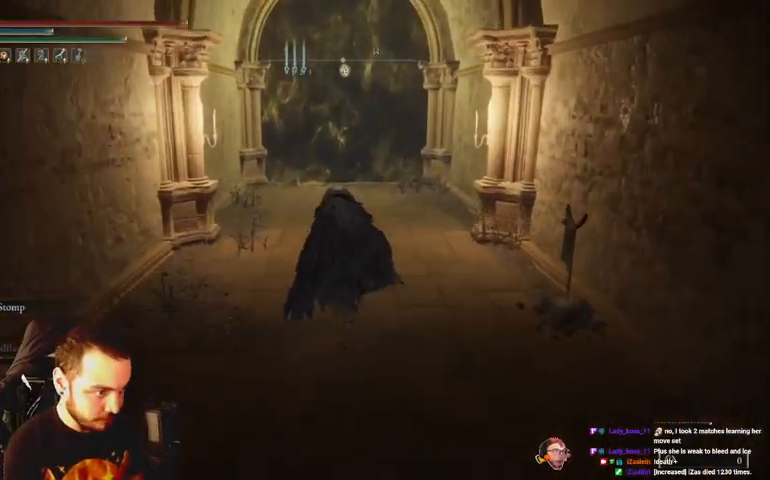
{"buttons": ["B"], "left_stick": "up", "right_stick": "center", "events": [[300, "A", "down"], [400, "A", "up"]]}
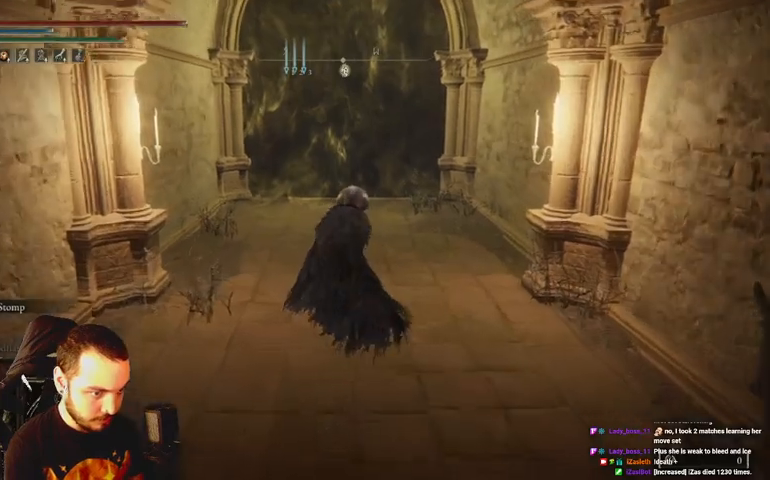
{"buttons": ["B"], "left_stick": "up", "right_stick": "center", "events": []}